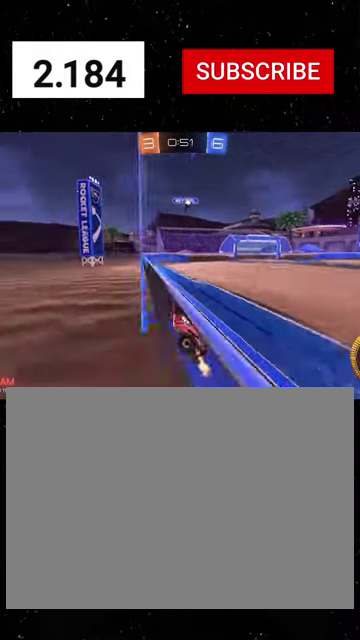
Gameplay with a controller (Xbox layout); each line is a JSON object with the inputs held at the frame after it. "events" lists button and stick changes between this image and that frame as [ms after this image, input, new state], when the widget could be followed in between. This document gives stick clicks only as held states, not as events.
{"buttons": ["R2"], "left_stick": "right", "right_stick": "center", "events": [[133, "left_stick", "center"], [200, "left_stick", "right"]]}
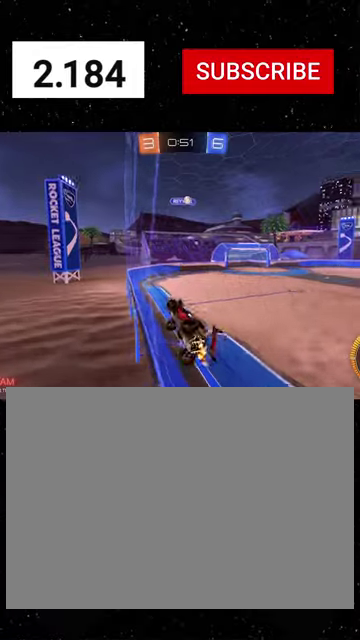
{"buttons": ["R2"], "left_stick": "right", "right_stick": "center", "events": []}
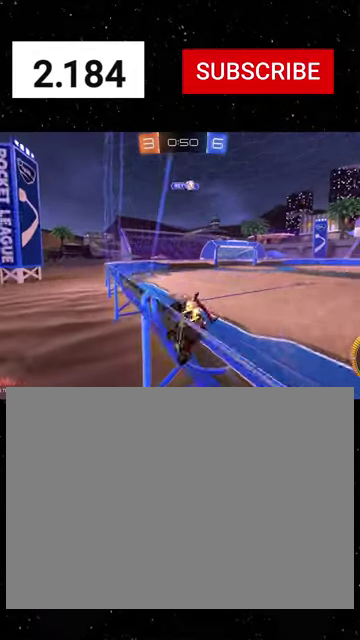
{"buttons": ["R2"], "left_stick": "right", "right_stick": "center", "events": []}
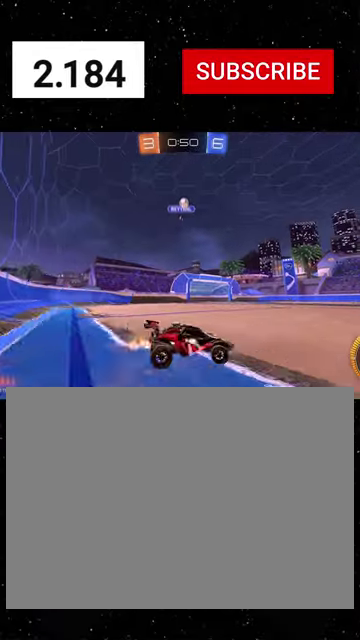
{"buttons": ["R1", "R2"], "left_stick": "center", "right_stick": "center", "events": [[233, "left_stick", "center"], [433, "R1", "down"]]}
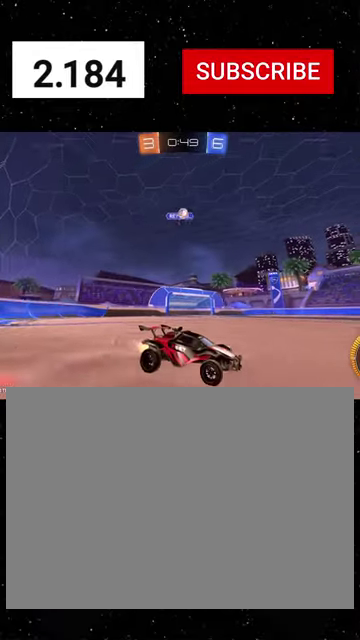
{"buttons": ["R2"], "left_stick": "center", "right_stick": "center", "events": [[133, "R1", "up"], [300, "R1", "down"], [366, "left_stick", "right"], [500, "R1", "up"], [500, "left_stick", "center"]]}
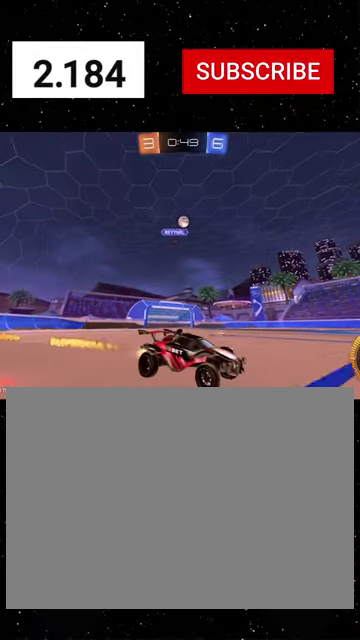
{"buttons": ["R2"], "left_stick": "left", "right_stick": "center", "events": [[500, "left_stick", "left"]]}
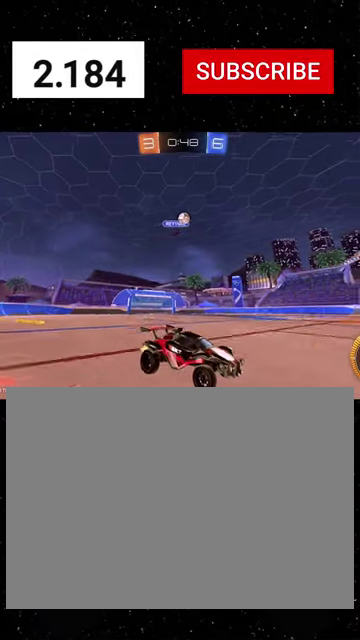
{"buttons": ["R2"], "left_stick": "center", "right_stick": "center", "events": [[200, "left_stick", "center"], [300, "R1", "down"], [400, "R1", "up"]]}
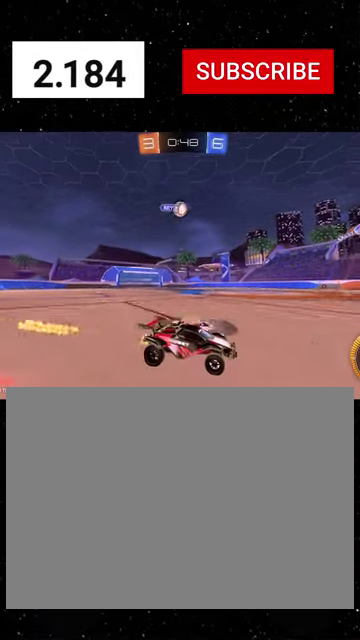
{"buttons": ["R1", "R2"], "left_stick": "right", "right_stick": "center", "events": [[133, "left_stick", "left"], [233, "left_stick", "down-left"], [366, "R1", "down"], [366, "left_stick", "right"]]}
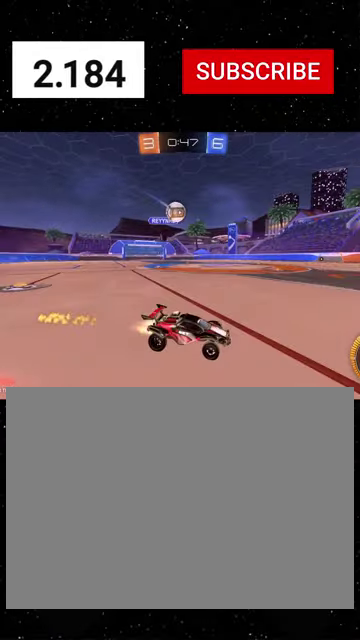
{"buttons": ["L2", "R2"], "left_stick": "left", "right_stick": "center", "events": [[233, "left_stick", "center"], [433, "R1", "up"], [433, "left_stick", "left"], [500, "L2", "down"]]}